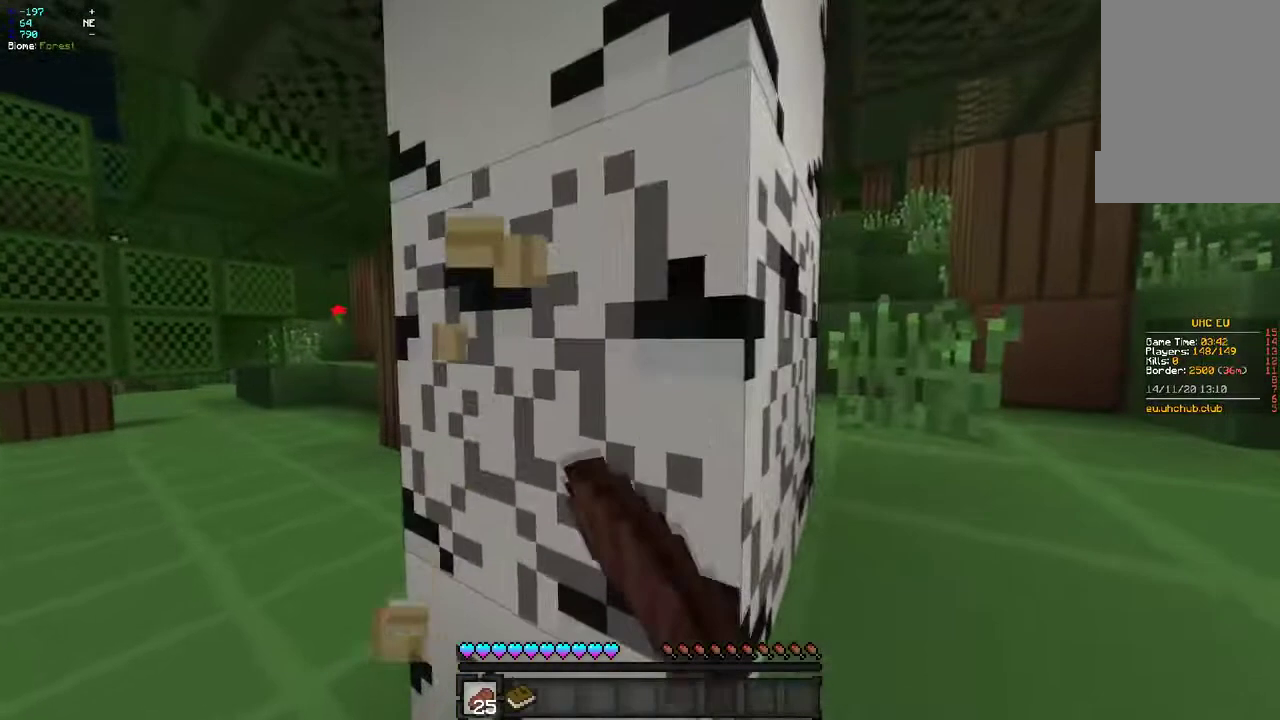
Gameplay with keyboard and mouse; each line is a JSON object with the keys and mouse buttons held at the frame after it. "events" lists presses ("down") and releases ("up") of "d", "q", "s", "z", "mouse_left" and "mouse_right" between this image and that frame as [ms after this image, input, new state], when the widget could be followed in between. "mouse_left", "mouse_right" = the "left", "right" buttons of the "mouse" list. No other keys are recorded. Fast repeated clicks can show as one long hold. Mouse movement is not recorded.
{"keys": ["q", "z"], "mouse": ["left"], "events": [[150, "s", "up"], [200, "z", "down"], [333, "z", "up"], [383, "q", "down"], [400, "z", "down"]]}
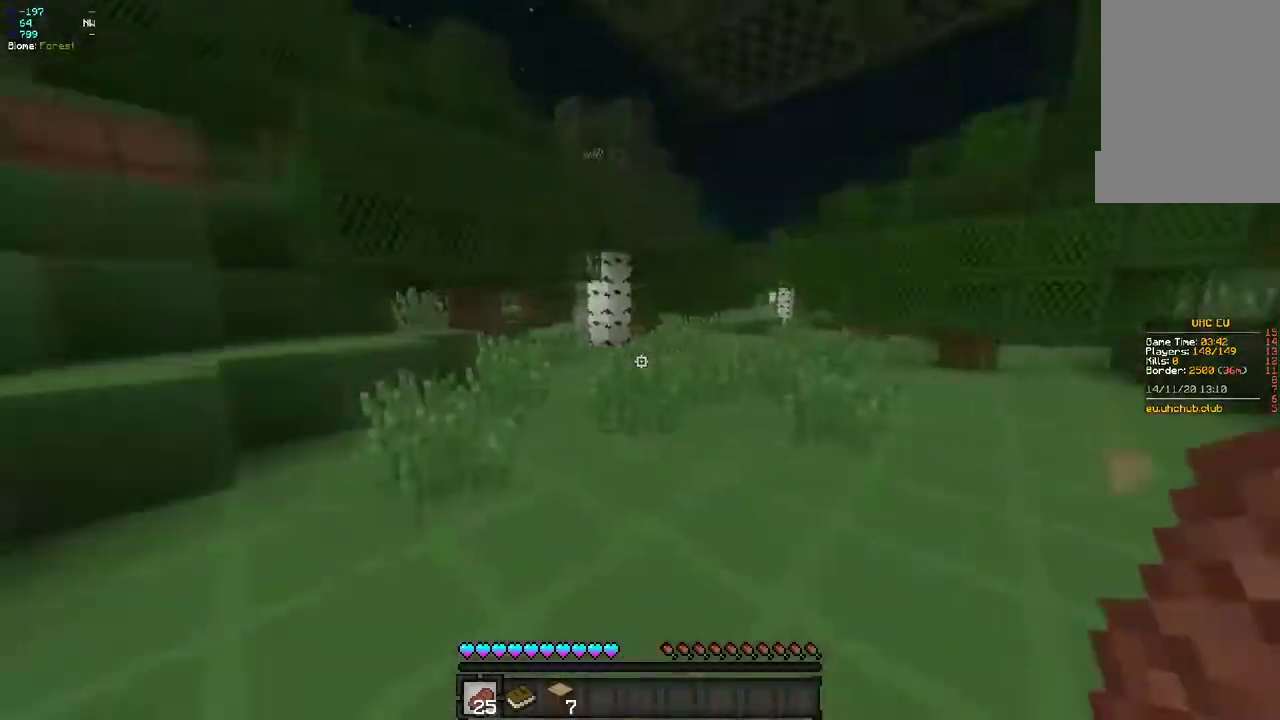
{"keys": ["z"], "mouse": [], "events": [[83, "mouse_left", "up"], [100, "q", "up"]]}
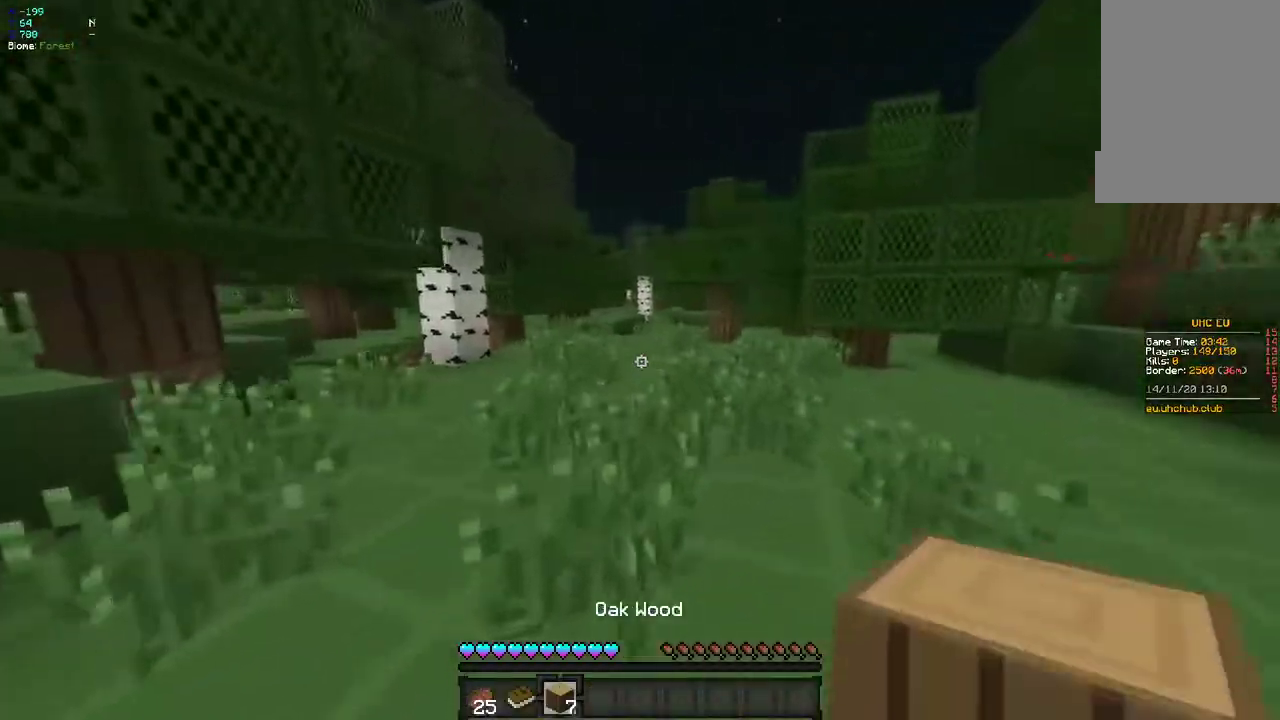
{"keys": ["z"], "mouse": [], "events": []}
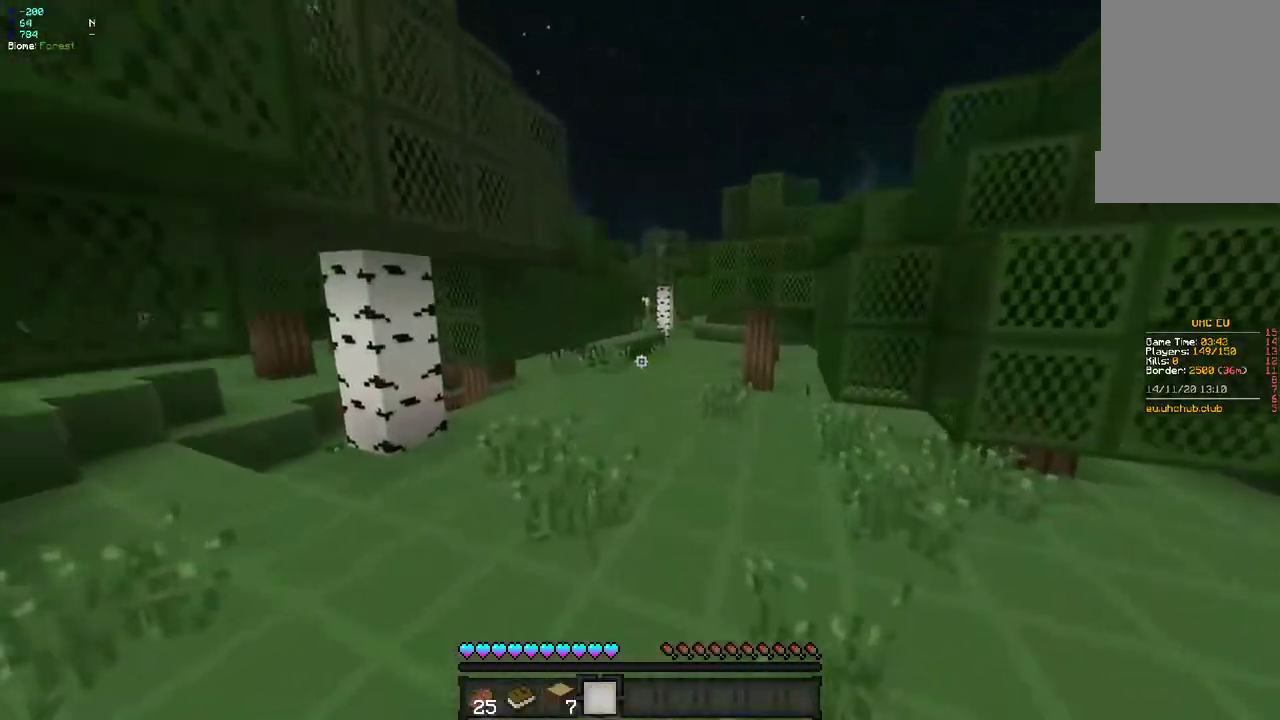
{"keys": ["q", "z"], "mouse": [], "events": [[200, "q", "down"], [317, "z", "up"], [417, "z", "down"]]}
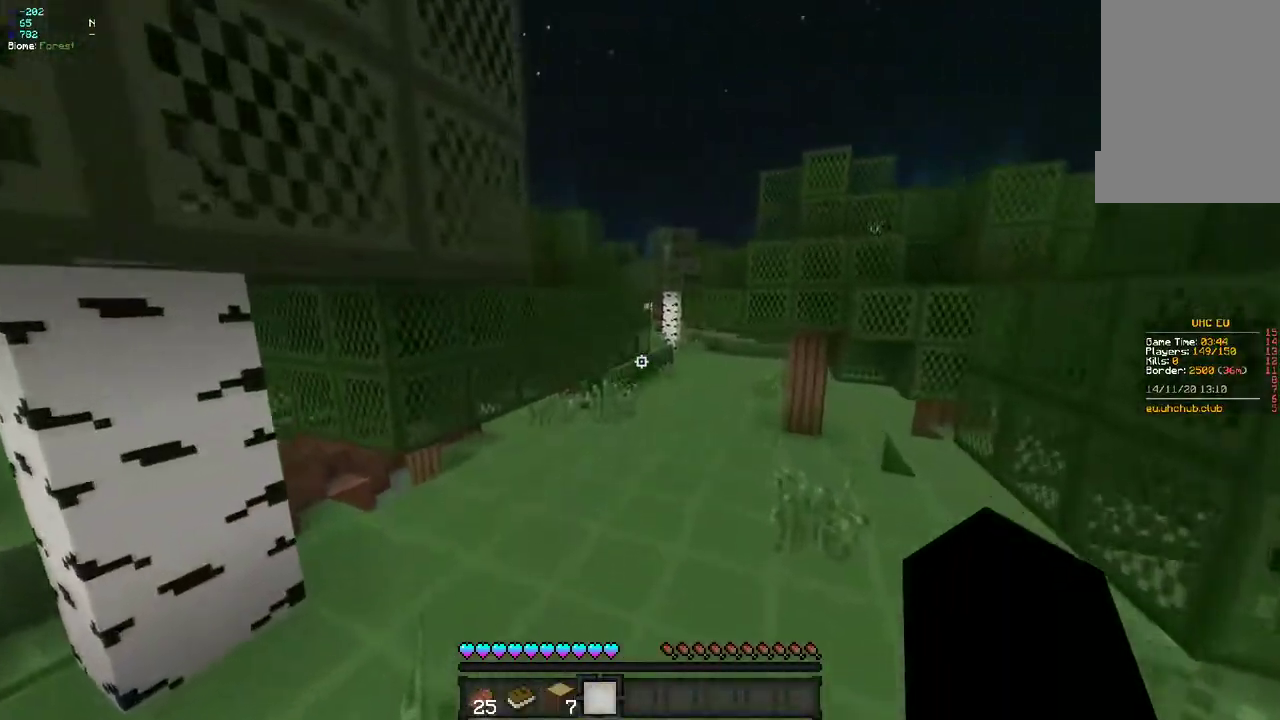
{"keys": ["q", "z"], "mouse": [], "events": []}
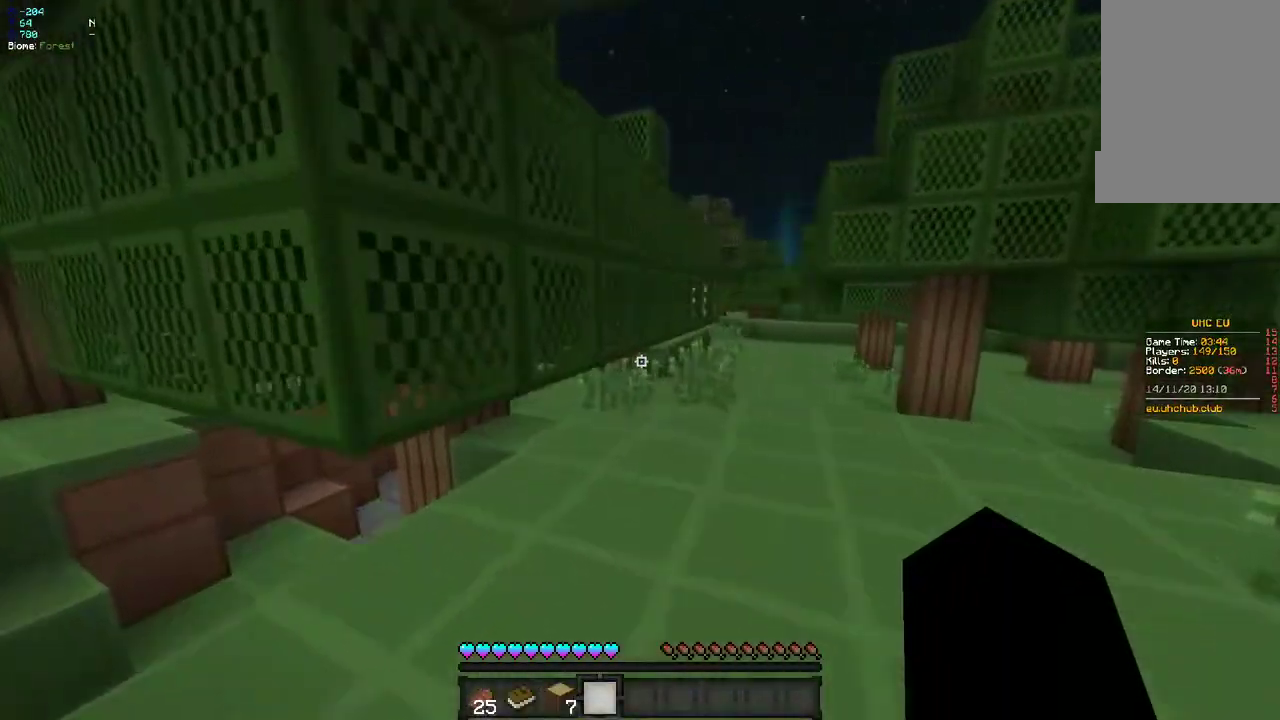
{"keys": ["q", "z"], "mouse": [], "events": [[367, "q", "up"], [500, "q", "down"]]}
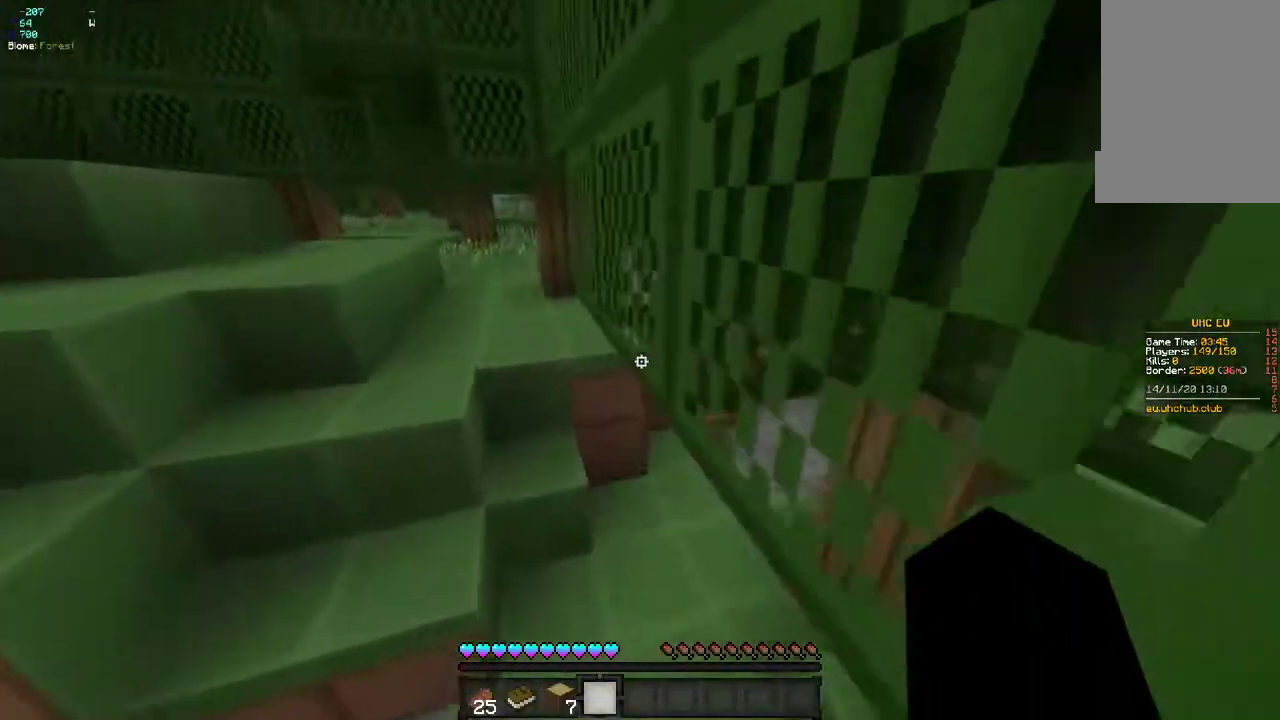
{"keys": ["z"], "mouse": [], "events": [[167, "q", "up"], [200, "d", "down"], [417, "d", "up"]]}
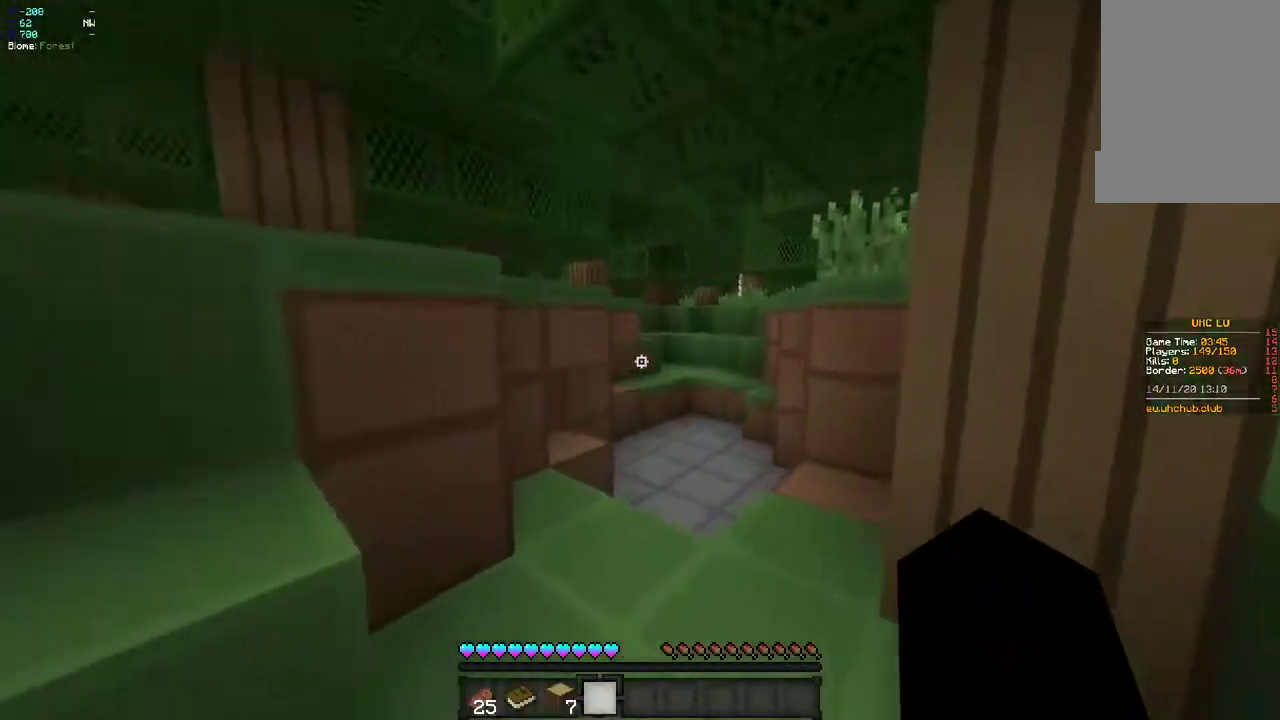
{"keys": [], "mouse": [], "events": [[400, "z", "up"]]}
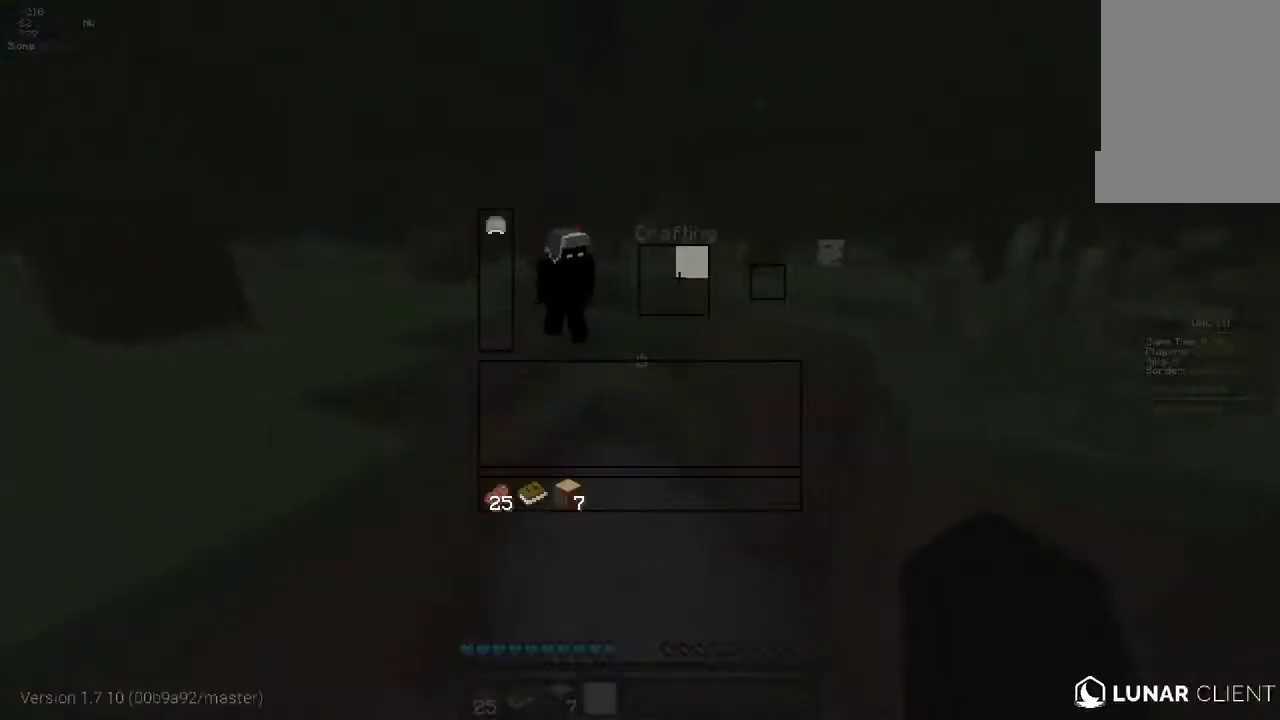
{"keys": [], "mouse": [], "events": []}
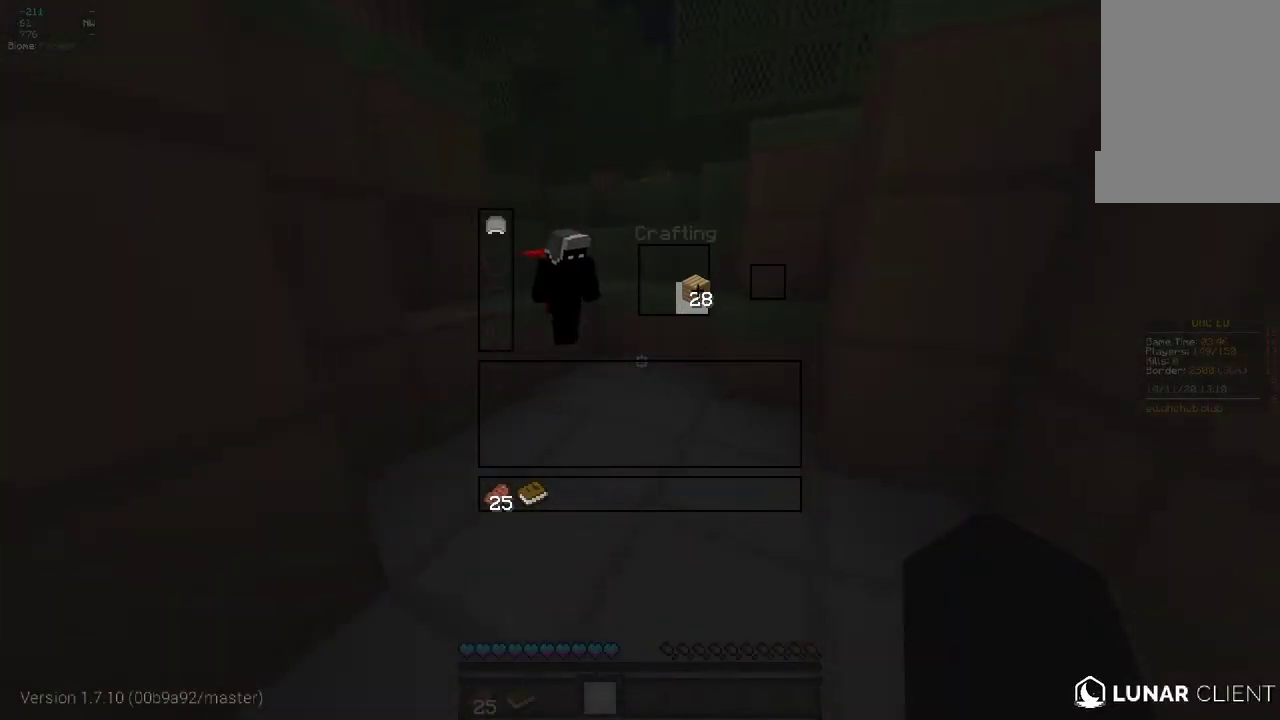
{"keys": [], "mouse": [], "events": []}
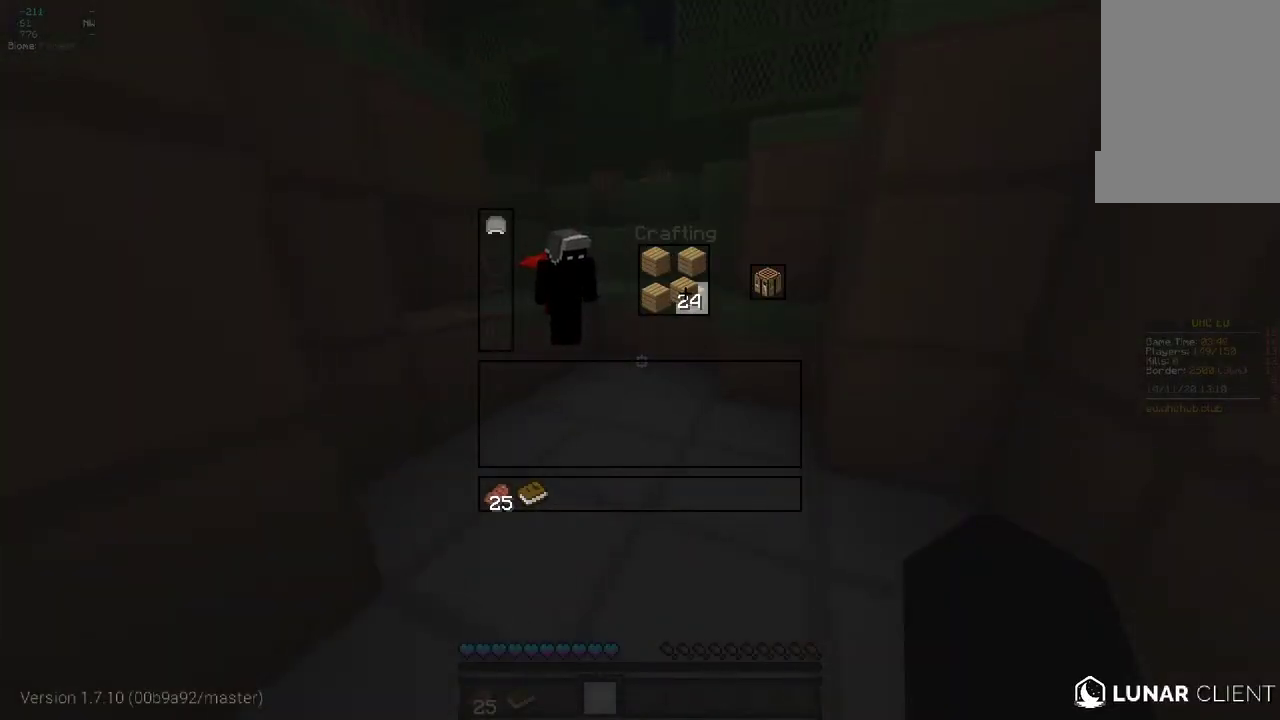
{"keys": [], "mouse": [], "events": []}
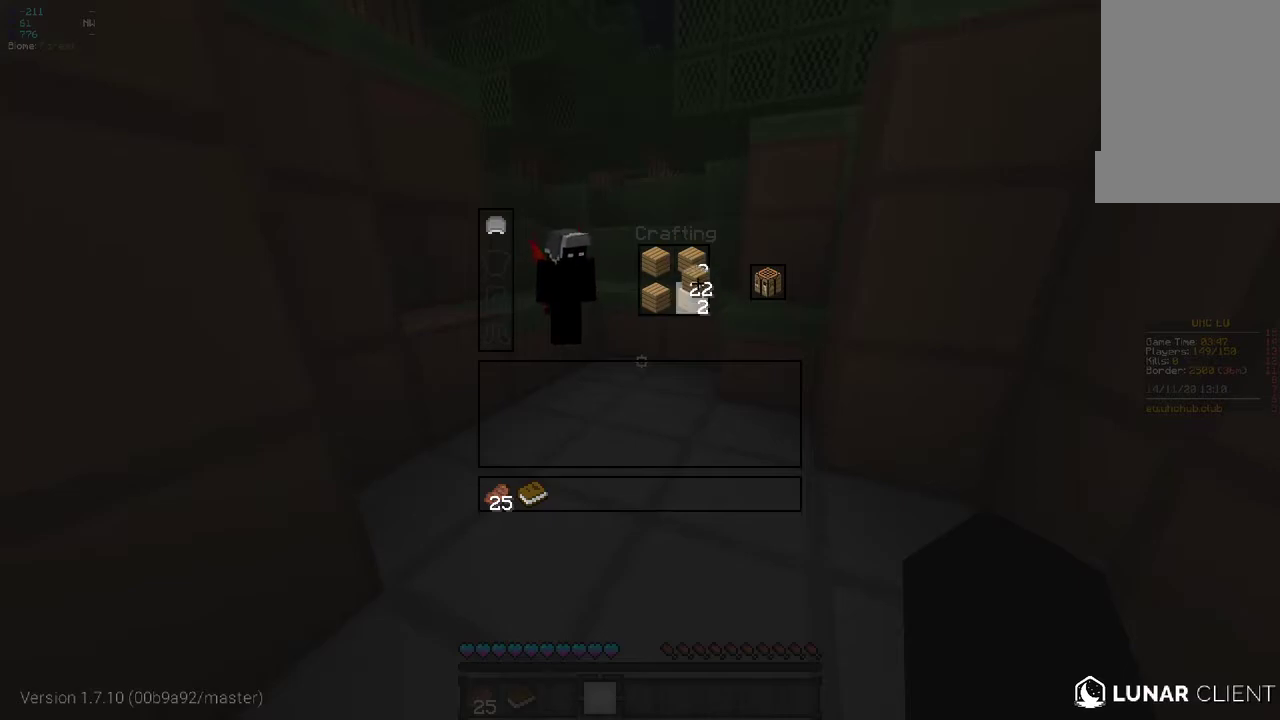
{"keys": [], "mouse": [], "events": []}
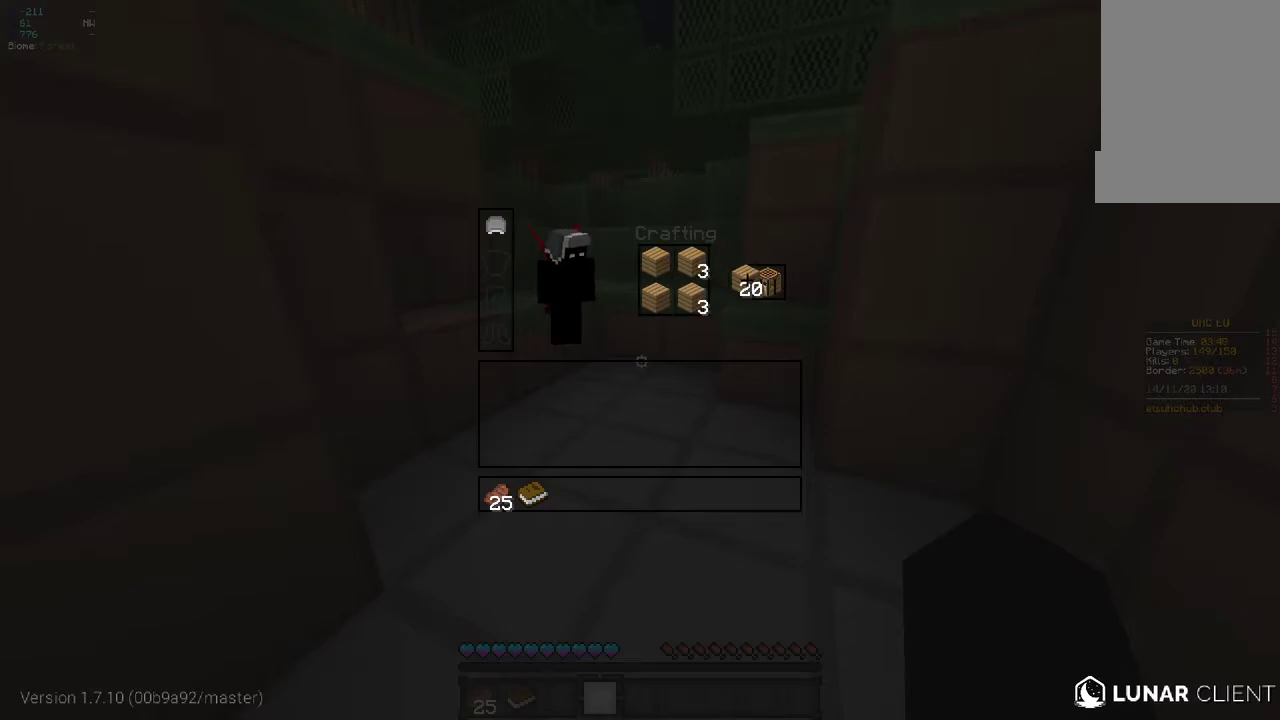
{"keys": [], "mouse": [], "events": []}
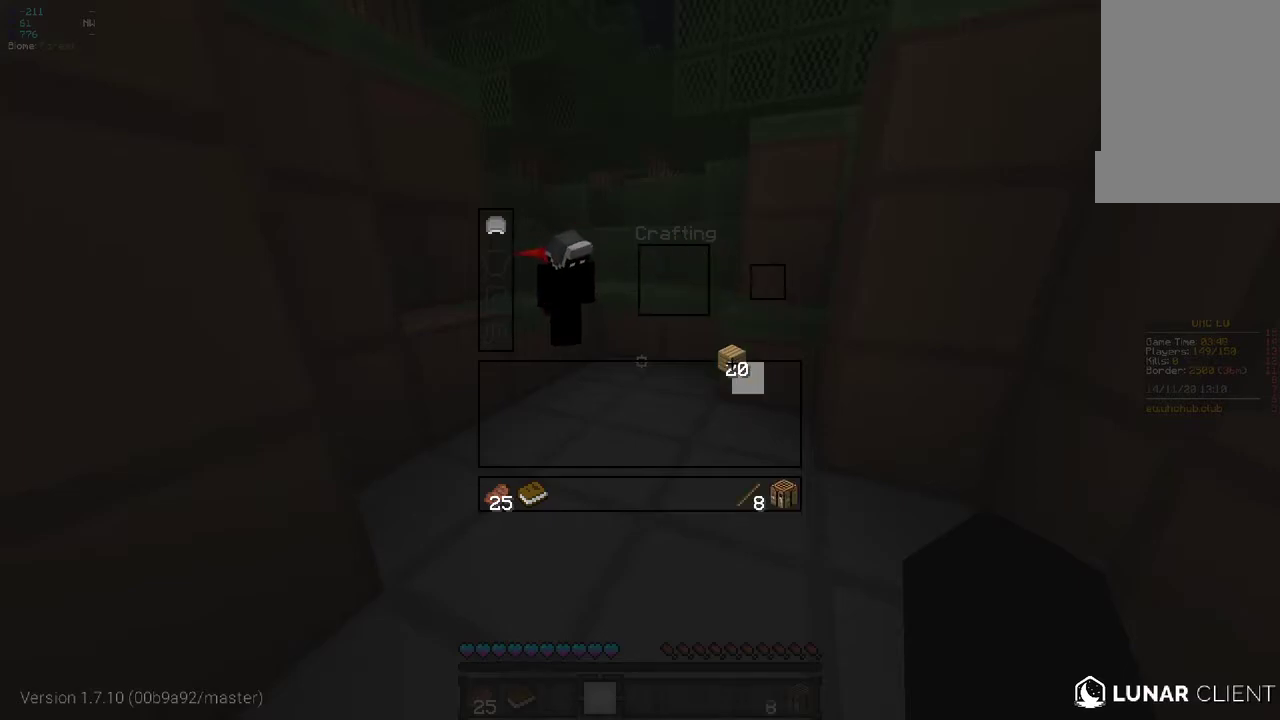
{"keys": ["z"], "mouse": ["right"], "events": [[250, "q", "down"], [250, "z", "down"], [433, "mouse_right", "down"], [467, "q", "up"]]}
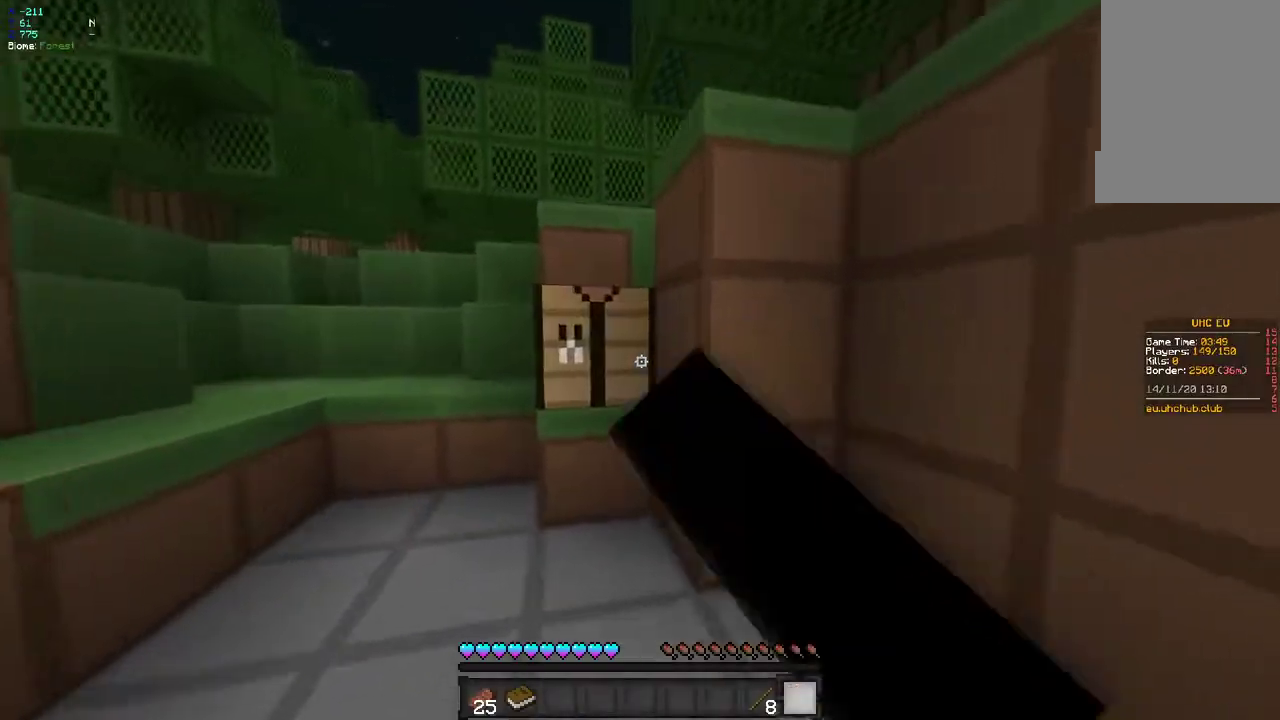
{"keys": [], "mouse": [], "events": [[133, "mouse_right", "up"], [133, "z", "up"]]}
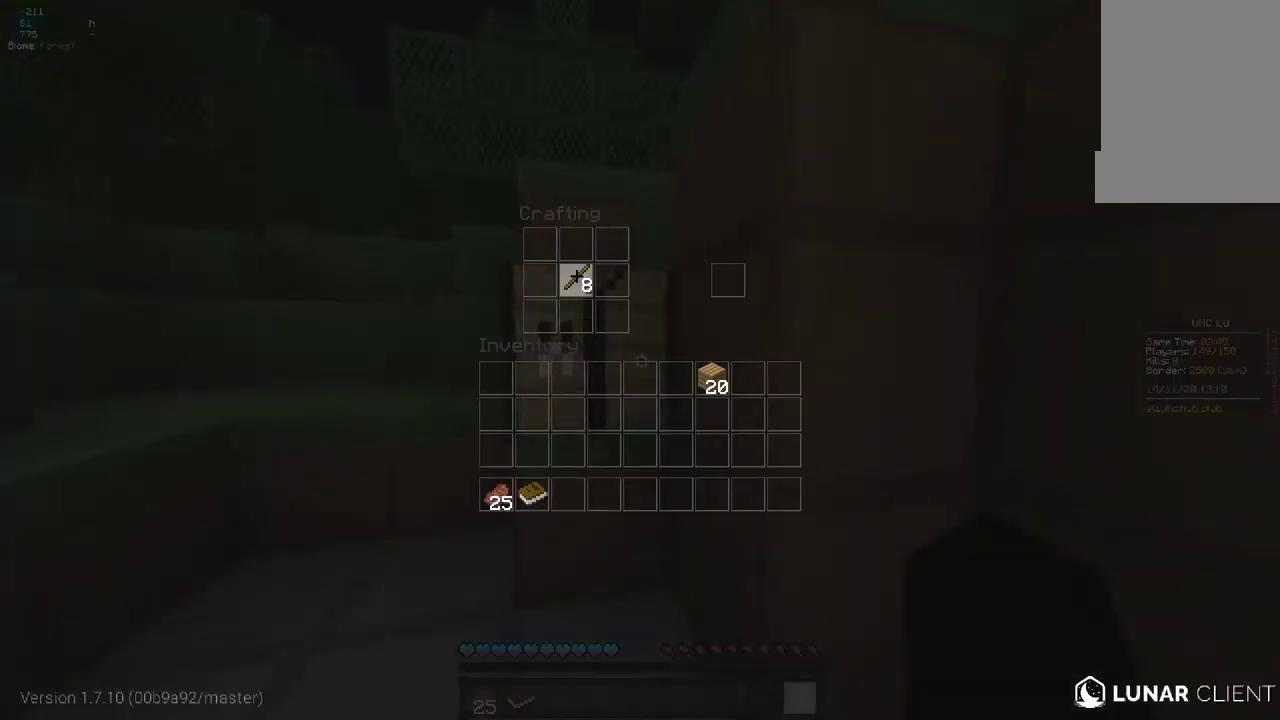
{"keys": [], "mouse": [], "events": []}
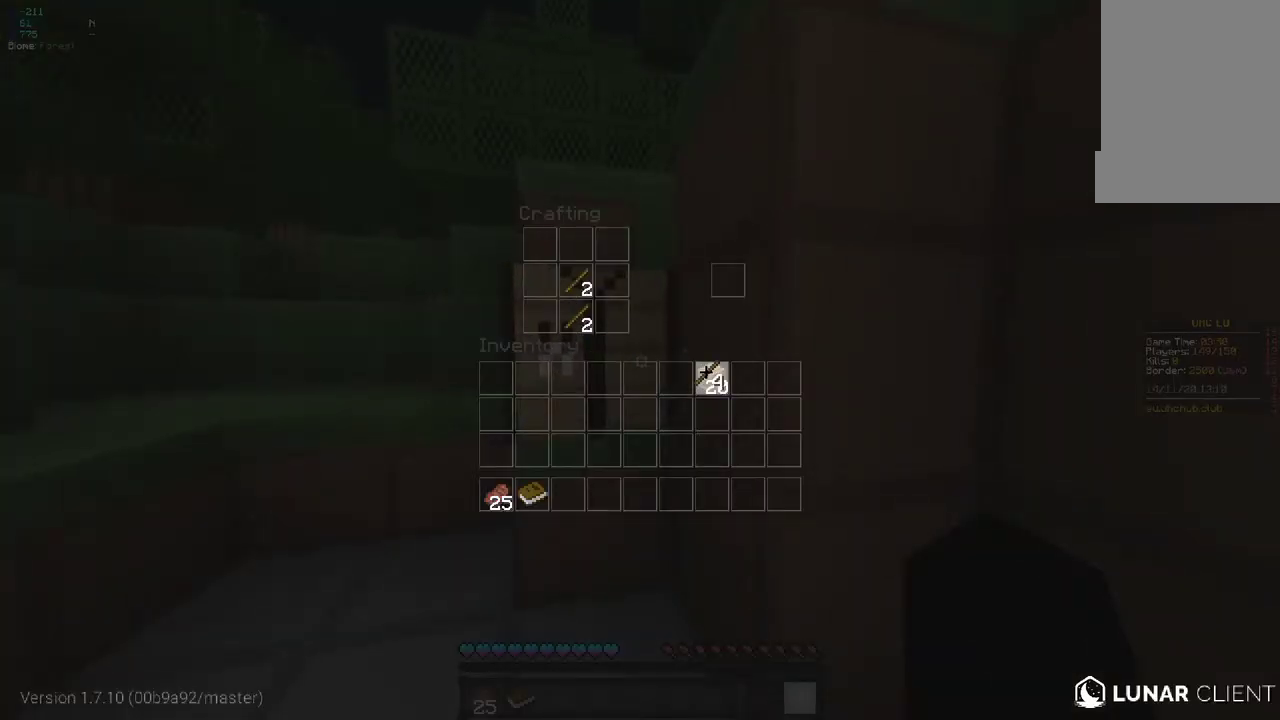
{"keys": [], "mouse": [], "events": []}
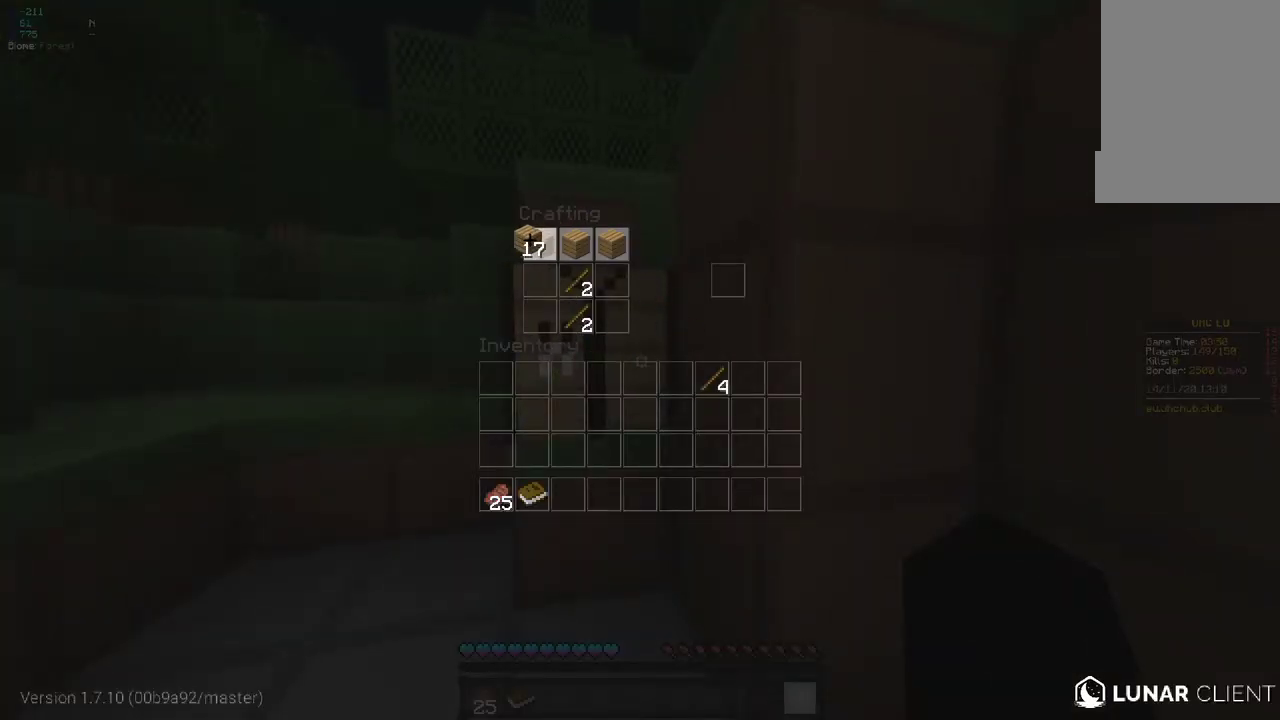
{"keys": [], "mouse": [], "events": []}
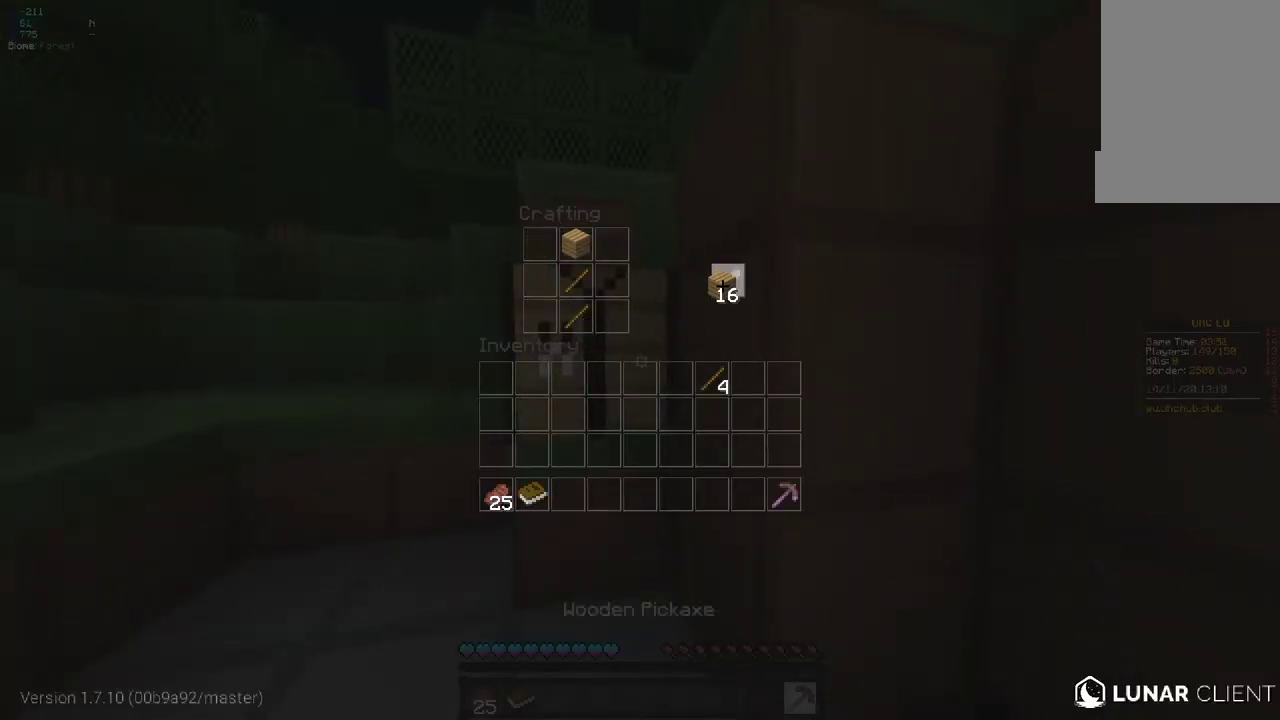
{"keys": [], "mouse": [], "events": []}
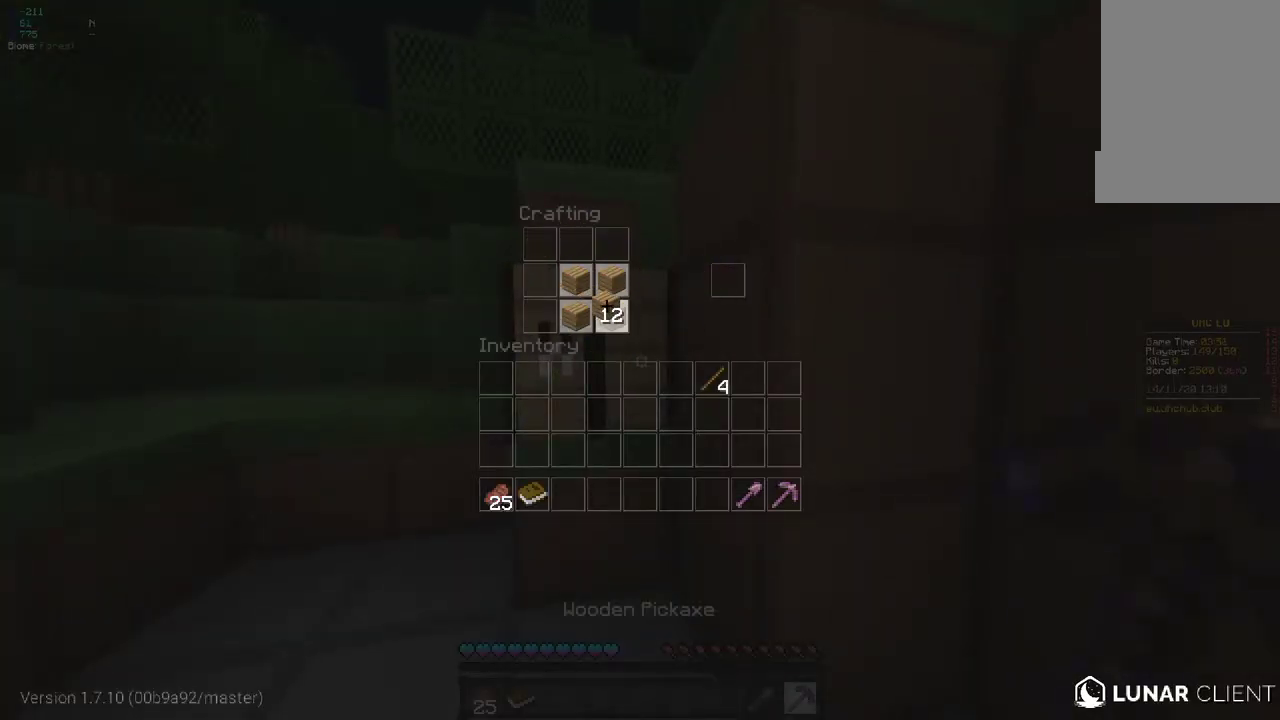
{"keys": [], "mouse": [], "events": []}
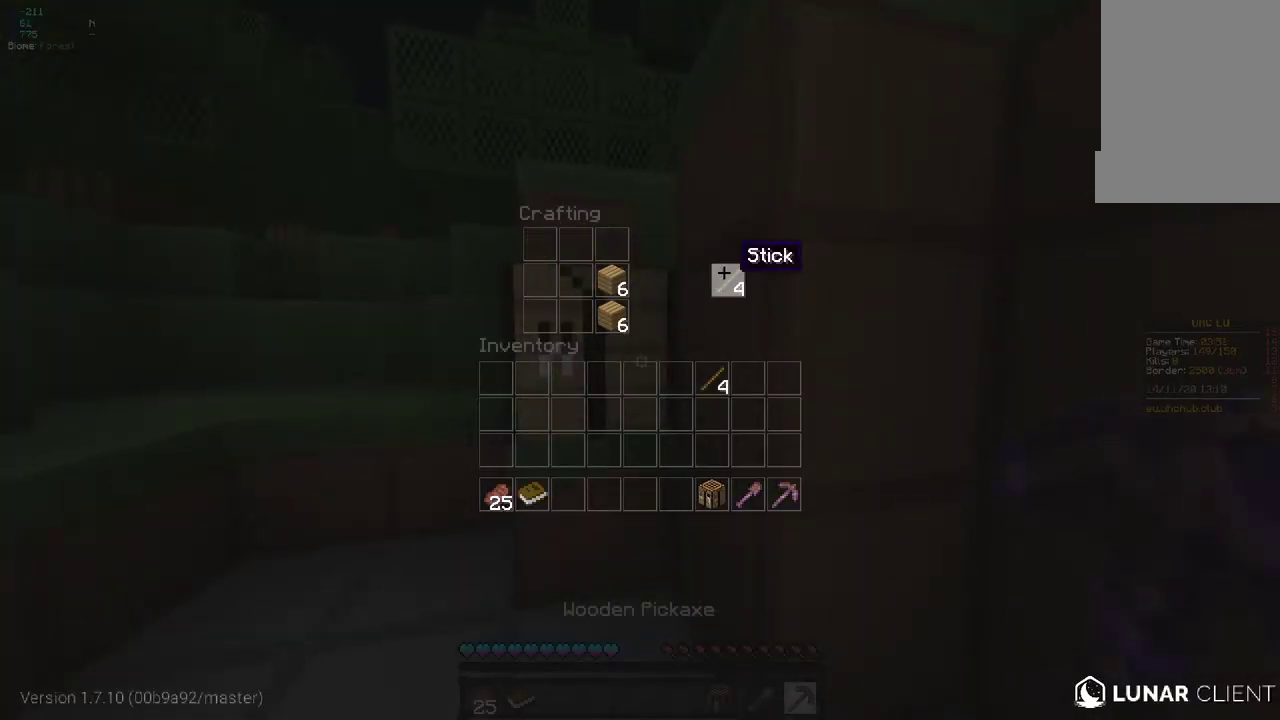
{"keys": ["z"], "mouse": ["left"], "events": [[183, "z", "down"], [300, "mouse_left", "down"]]}
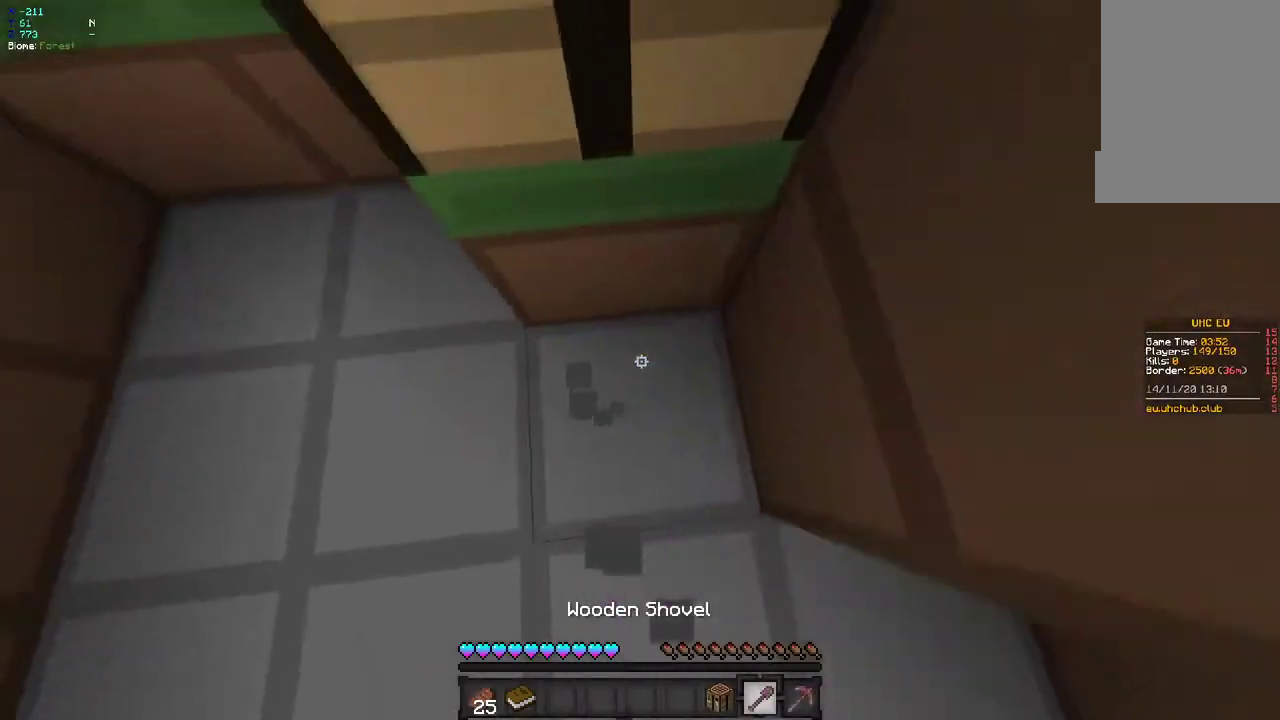
{"keys": ["s"], "mouse": ["left"], "events": [[183, "z", "up"], [333, "s", "down"]]}
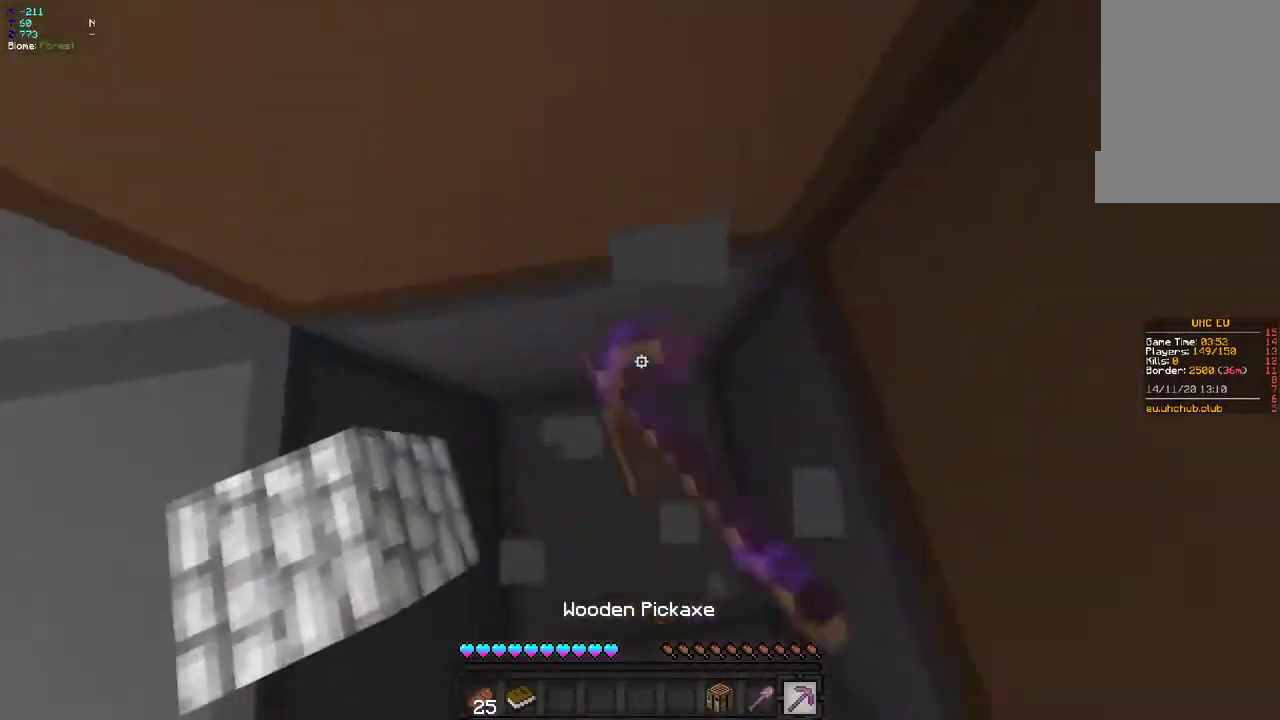
{"keys": [], "mouse": ["left"], "events": [[117, "s", "up"], [267, "q", "down"], [267, "z", "down"], [383, "z", "up"], [400, "q", "up"]]}
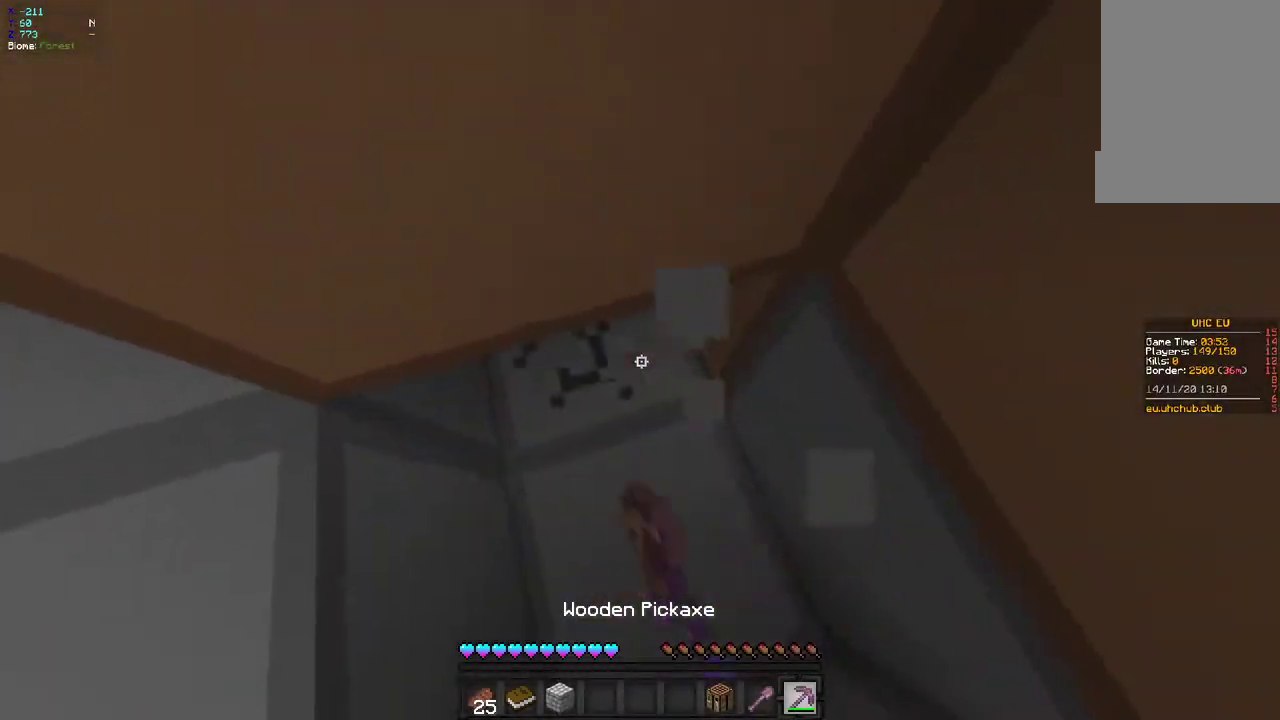
{"keys": [], "mouse": ["left"], "events": [[167, "q", "down"], [283, "q", "up"]]}
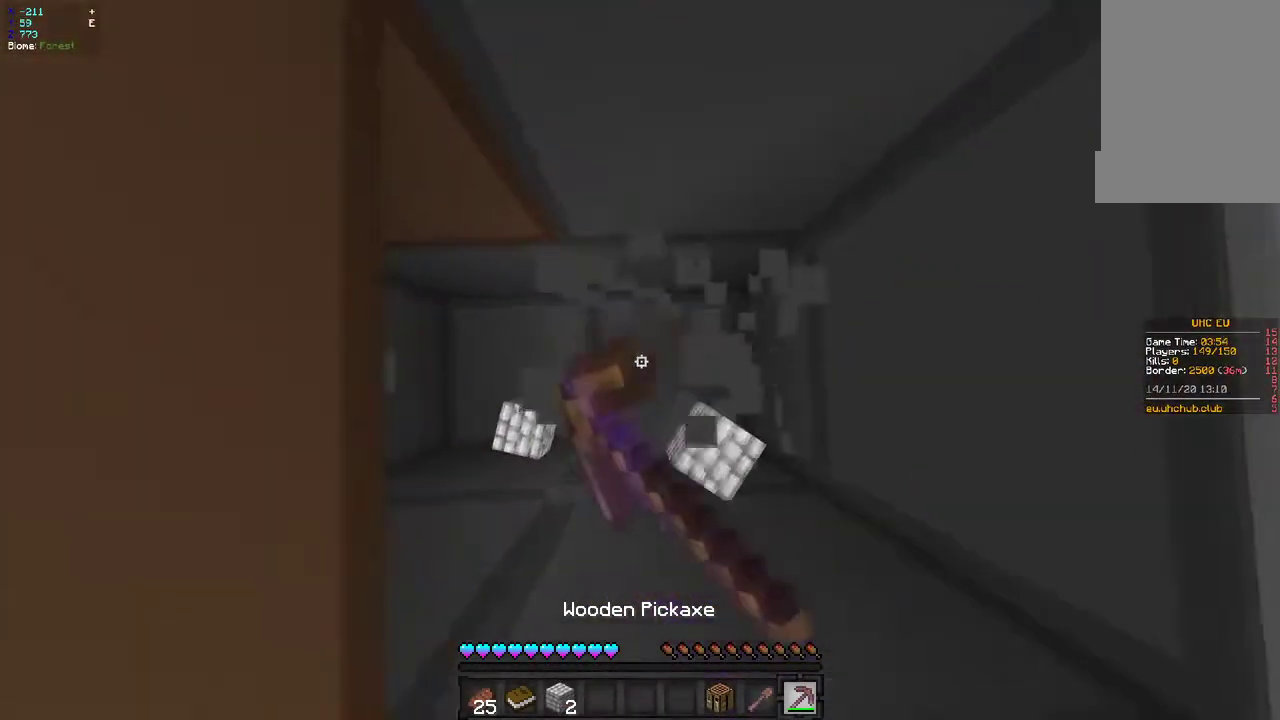
{"keys": [], "mouse": ["left"], "events": [[50, "d", "down"], [267, "d", "up"]]}
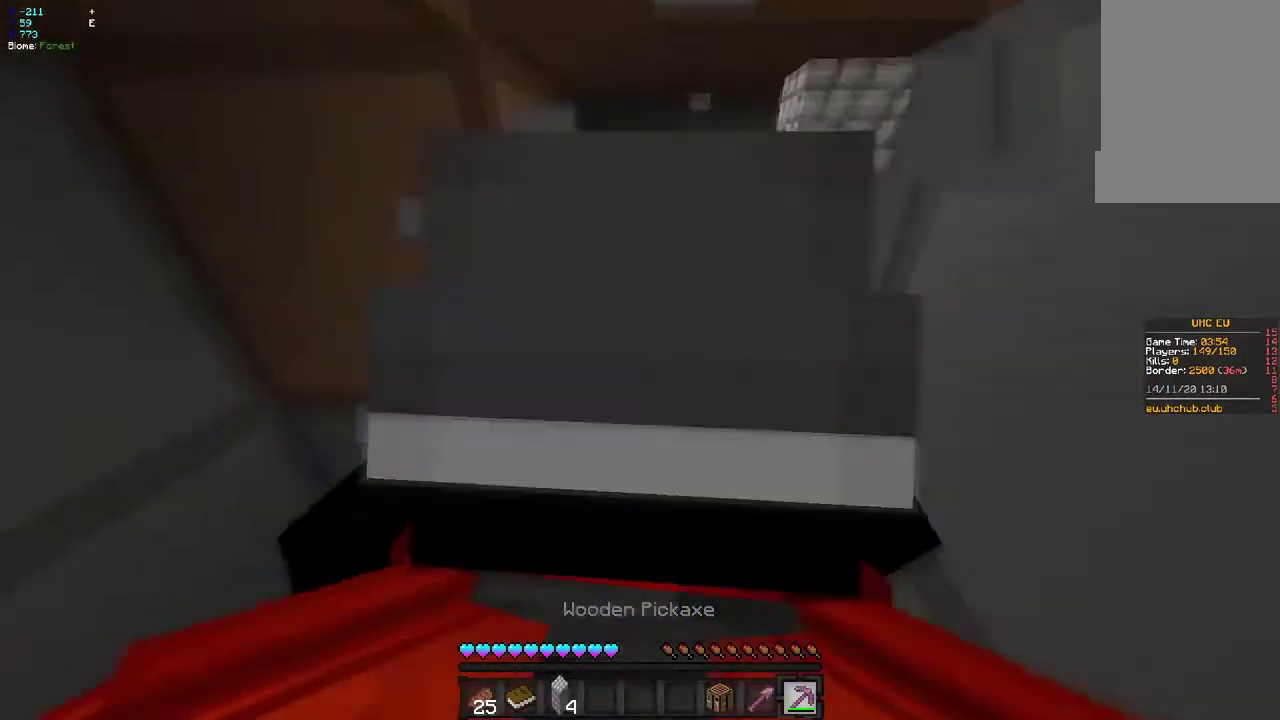
{"keys": ["d", "z"], "mouse": ["left"], "events": [[300, "z", "down"], [383, "d", "down"]]}
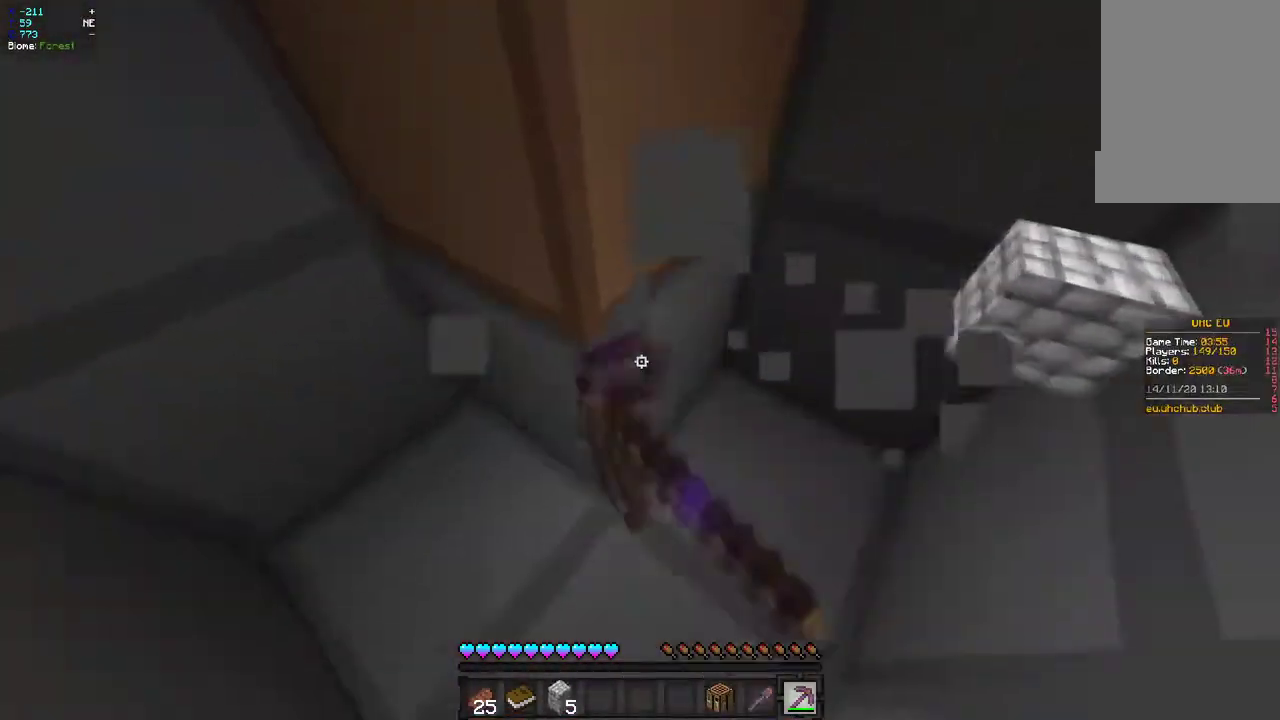
{"keys": ["q", "z"], "mouse": ["left"], "events": [[83, "z", "up"], [117, "d", "up"], [183, "z", "down"], [400, "z", "up"], [417, "q", "down"], [467, "z", "down"]]}
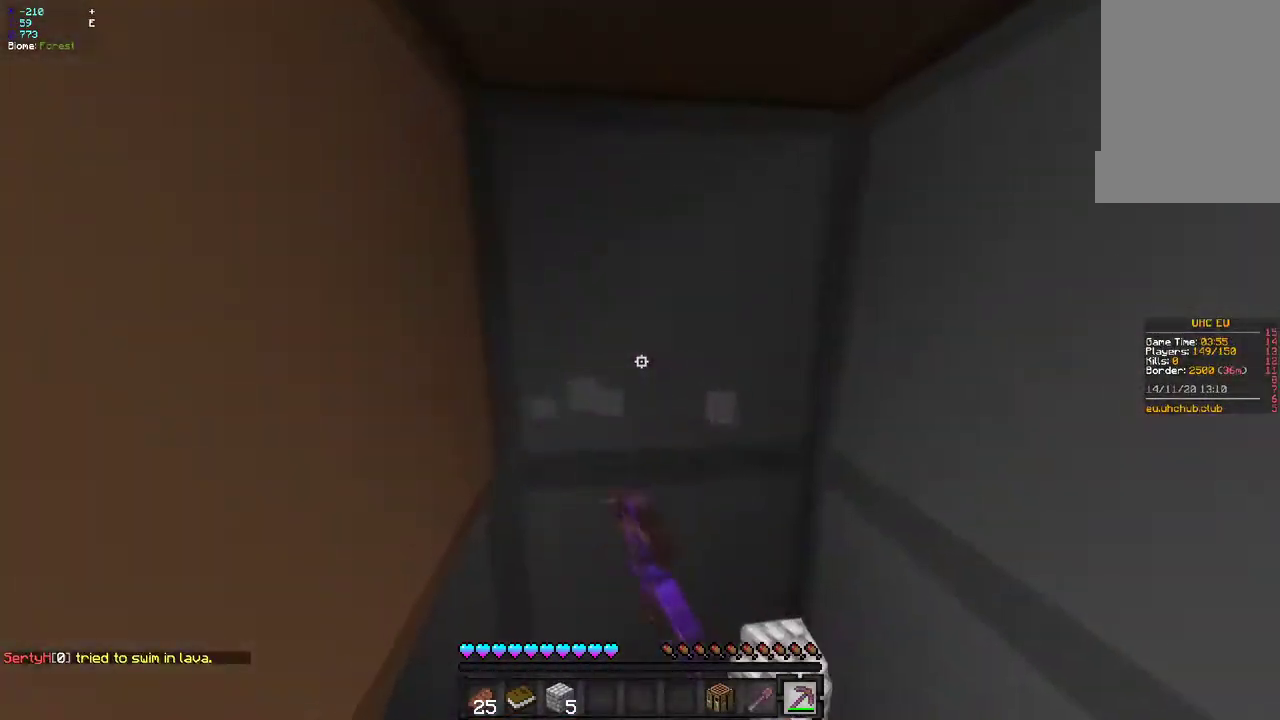
{"keys": ["z"], "mouse": ["left"], "events": [[183, "d", "down"], [217, "q", "up"], [367, "d", "up"]]}
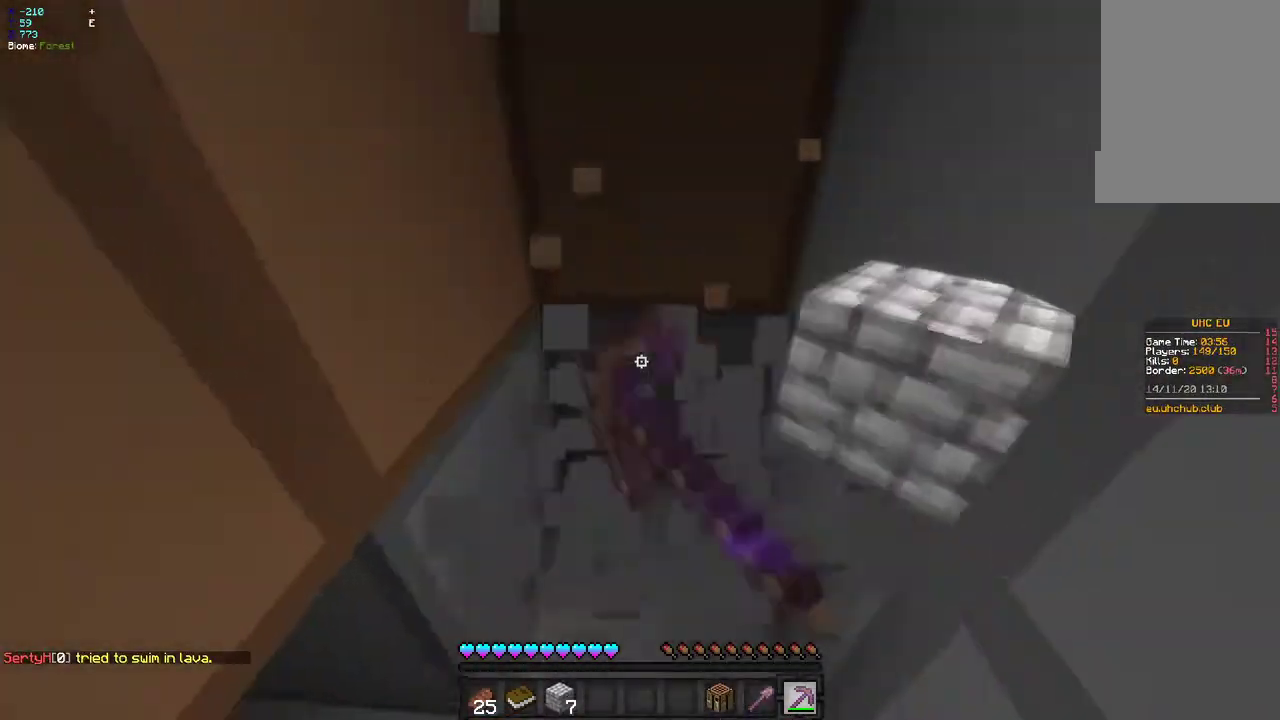
{"keys": [], "mouse": [], "events": [[183, "mouse_left", "up"], [283, "z", "up"]]}